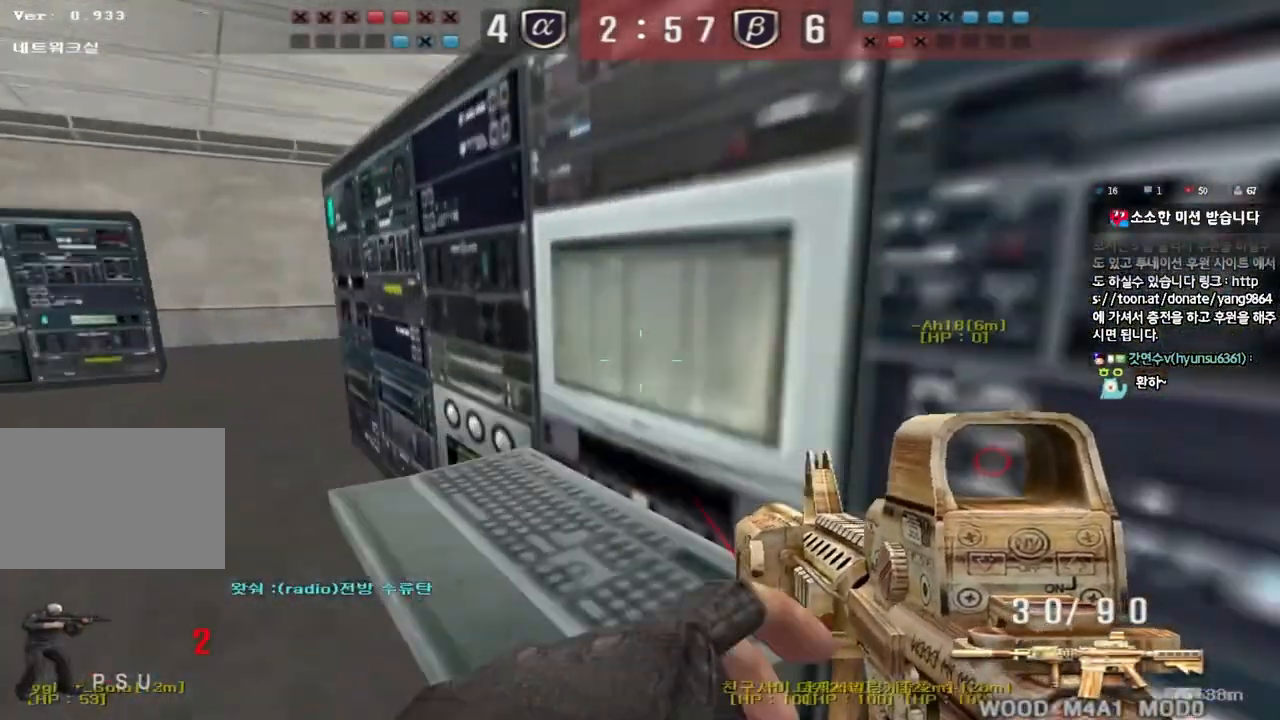
Gameplay with keyboard; each line is a JSON object with the keys held at the frame after it. "events" lists presses ("down") and releases ("up") of "a", "ctrl", "d", "e", "f", "q", "r", "s", "shift", "space", "tab" and "w" between this image and that frame as [ms after this image, input, new state], when the widget could be followed in between. No other keys are recorded. Mouse input is not recorded.
{"keys": ["a", "w"], "events": [[17, "space", "down"], [117, "space", "up"], [217, "shift", "up"], [483, "a", "down"], [483, "w", "down"]]}
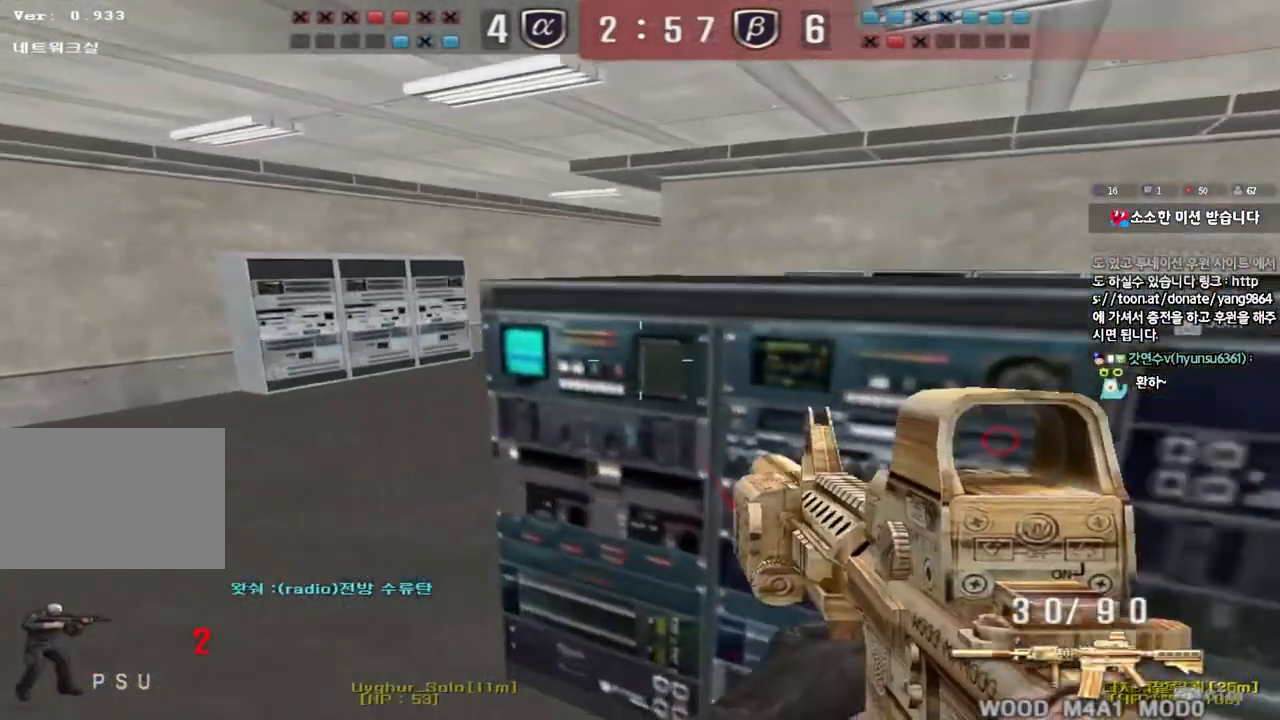
{"keys": ["ctrl"], "events": [[450, "ctrl", "down"], [450, "w", "up"], [467, "a", "up"]]}
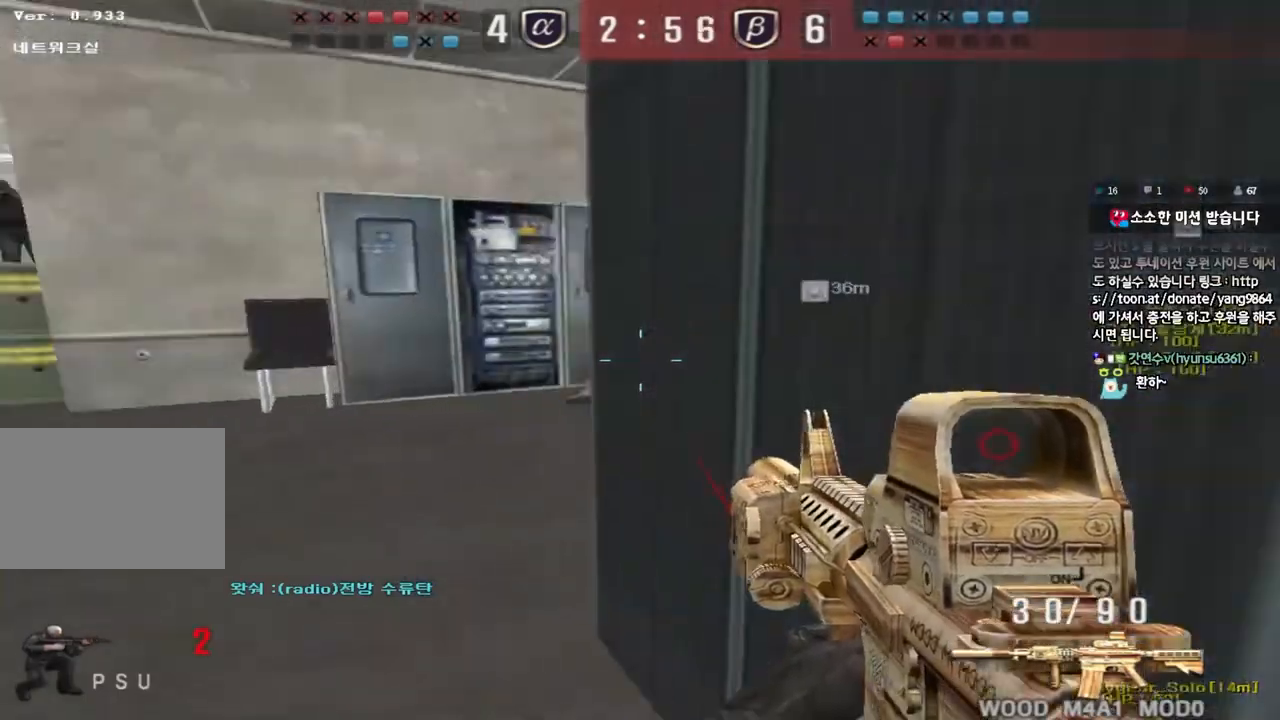
{"keys": ["d", "w"], "events": [[50, "ctrl", "up"], [67, "w", "down"], [83, "a", "down"], [333, "ctrl", "down"], [333, "w", "up"], [367, "a", "up"], [400, "w", "down"], [417, "d", "down"], [433, "ctrl", "up"]]}
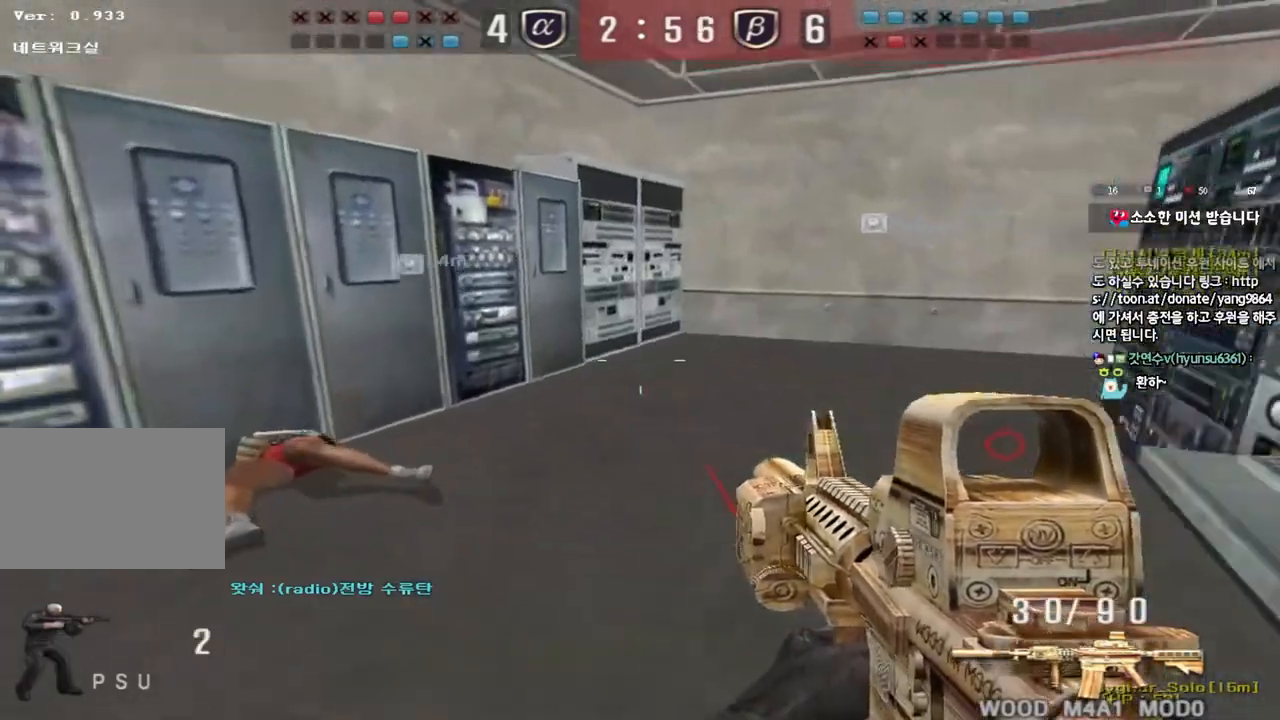
{"keys": ["a", "w"], "events": [[50, "d", "up"], [67, "a", "down"]]}
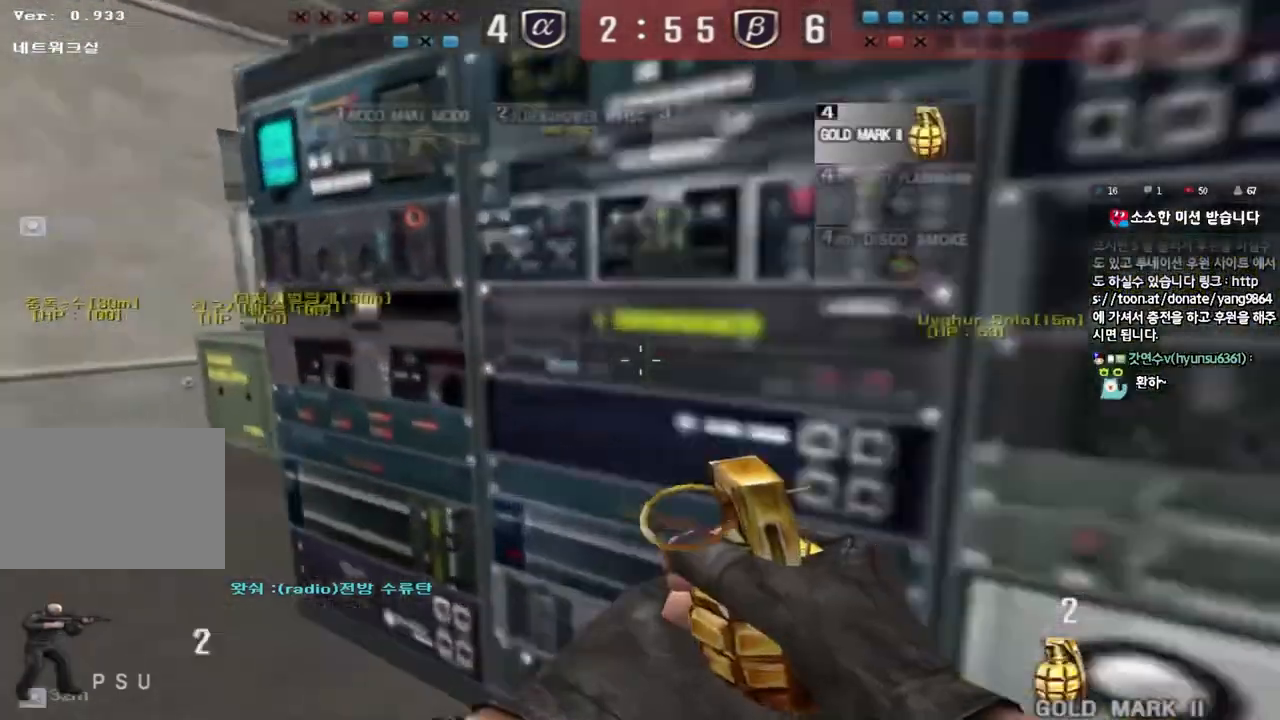
{"keys": ["space"], "events": [[450, "a", "up"], [450, "w", "up"], [500, "space", "down"]]}
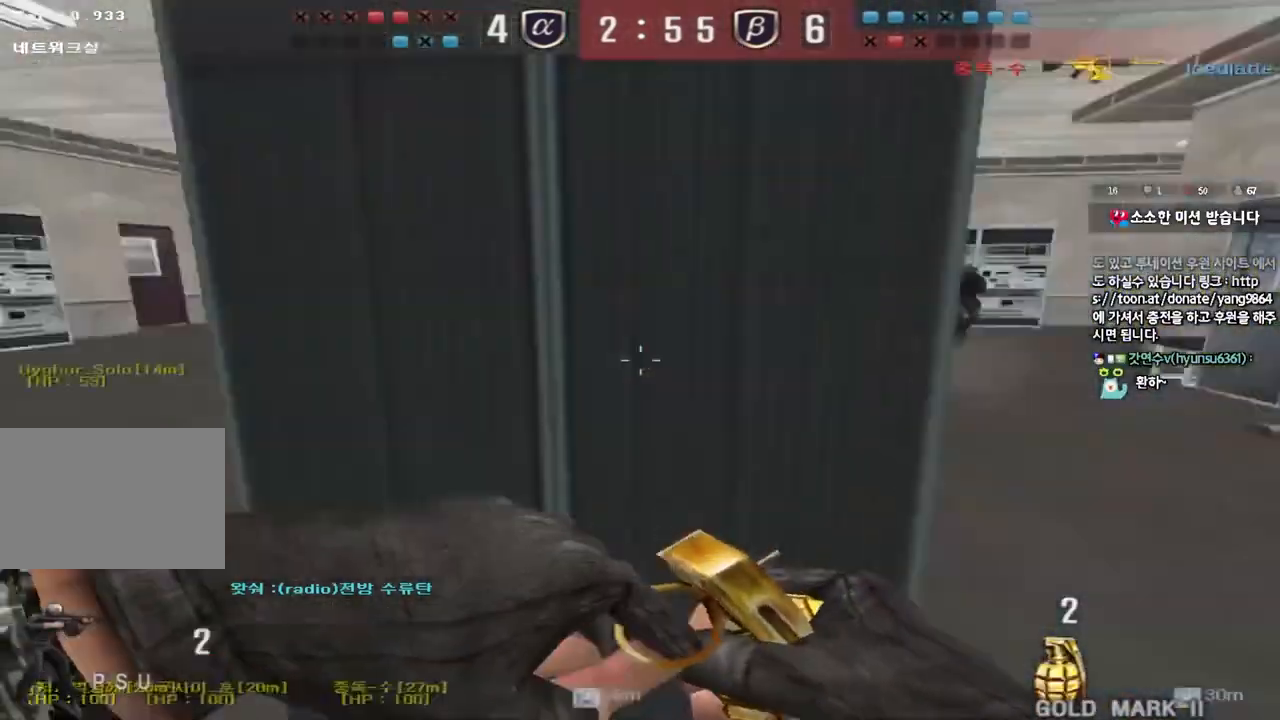
{"keys": ["d", "w"], "events": [[83, "space", "up"], [483, "d", "down"], [500, "w", "down"]]}
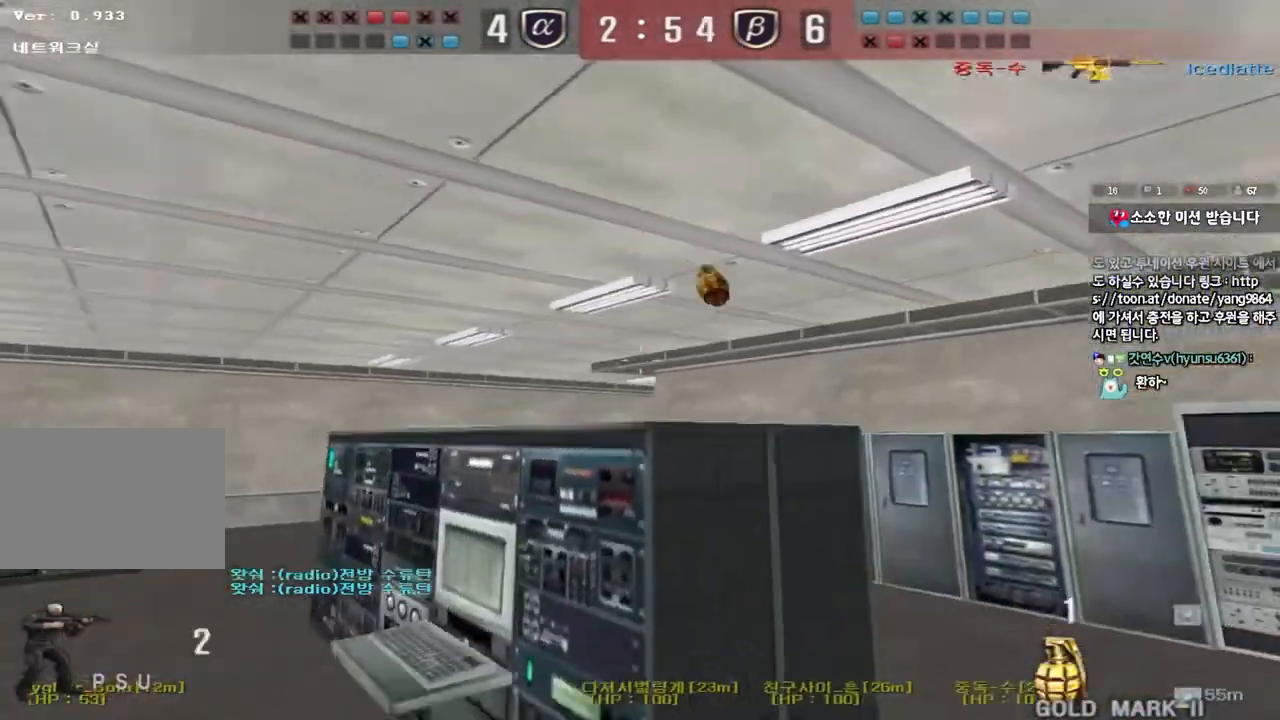
{"keys": [], "events": [[317, "ctrl", "down"], [333, "d", "up"], [333, "w", "up"], [367, "space", "down"], [450, "ctrl", "up"], [467, "space", "up"]]}
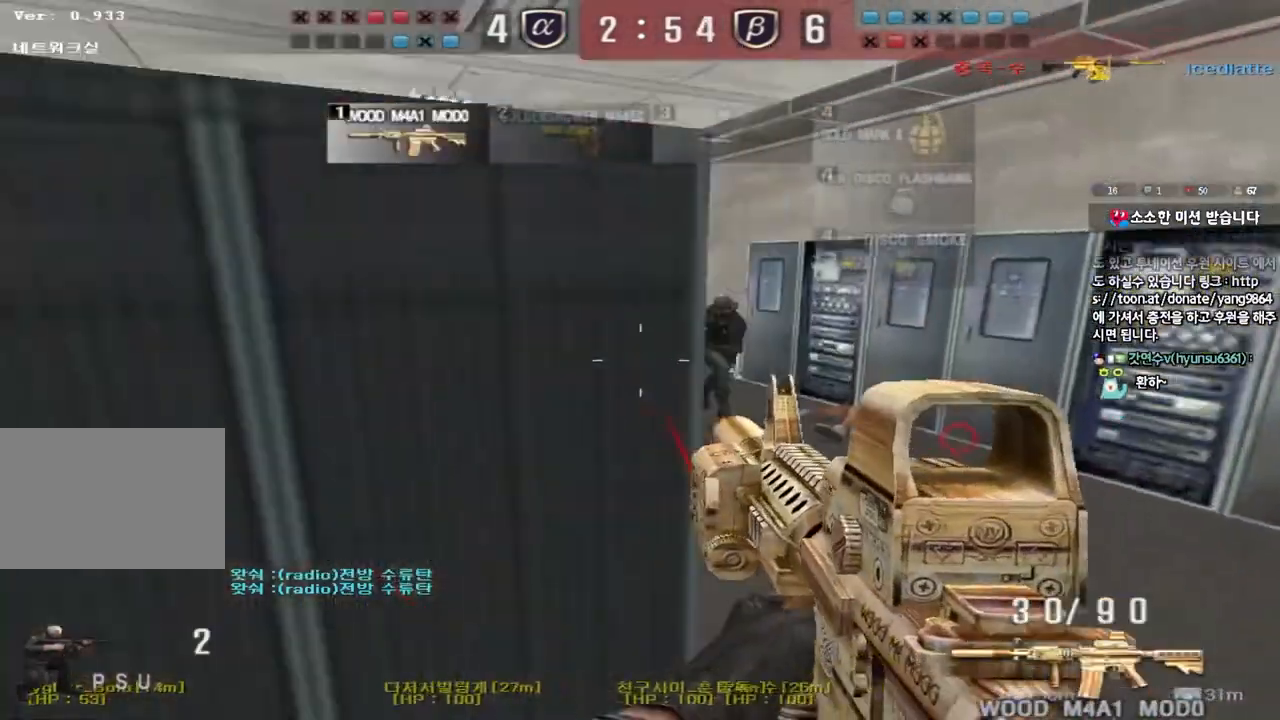
{"keys": ["a", "s"], "events": [[67, "a", "down"], [67, "s", "down"]]}
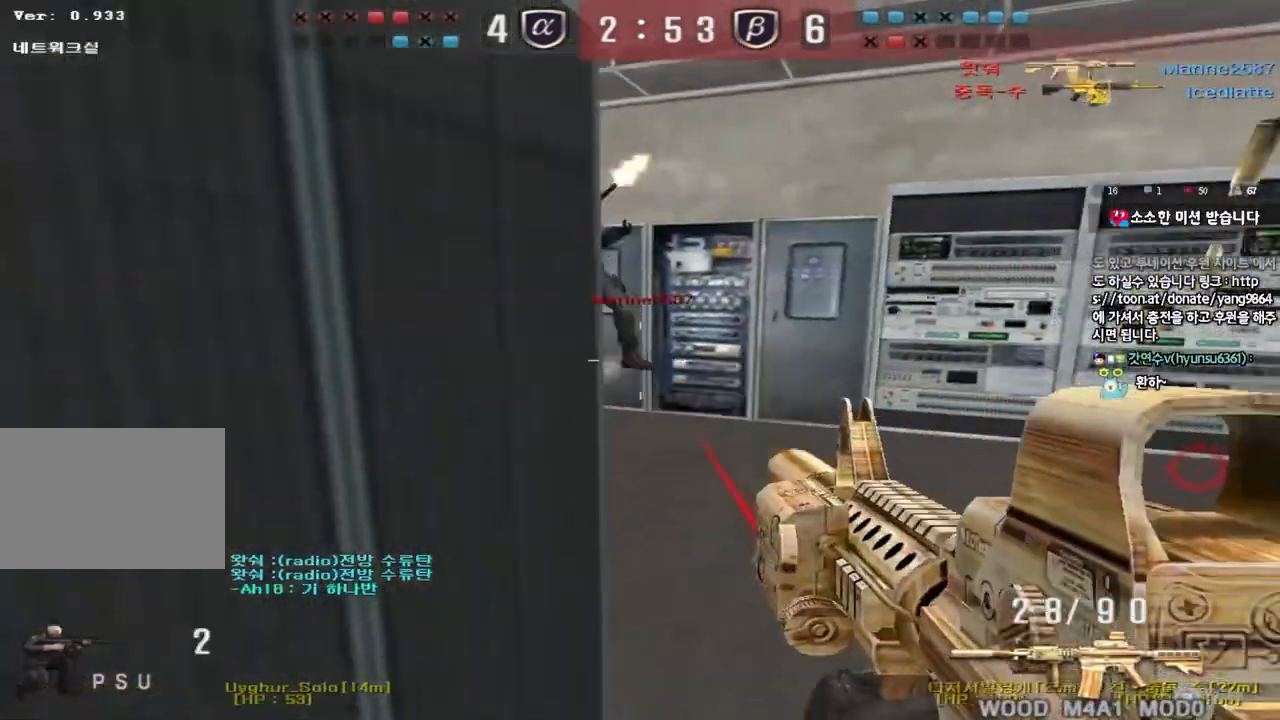
{"keys": ["a", "ctrl", "space"], "events": [[50, "ctrl", "down"], [67, "s", "up"], [83, "a", "up"], [167, "a", "down"], [167, "s", "down"], [183, "ctrl", "up"], [367, "s", "up"], [383, "space", "down"], [400, "a", "up"], [400, "ctrl", "down"], [500, "a", "down"]]}
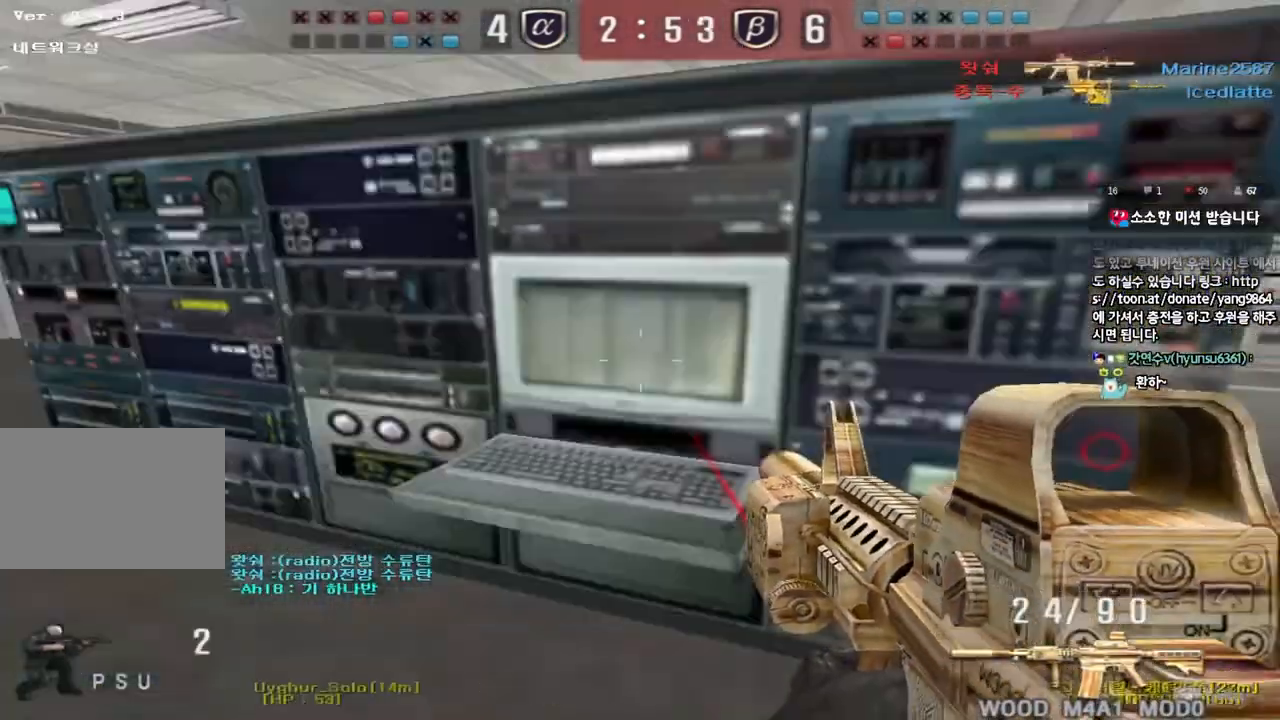
{"keys": ["a", "w"], "events": [[17, "w", "down"], [33, "space", "up"], [50, "ctrl", "up"], [167, "ctrl", "down"], [267, "ctrl", "up"], [383, "ctrl", "down"], [500, "ctrl", "up"]]}
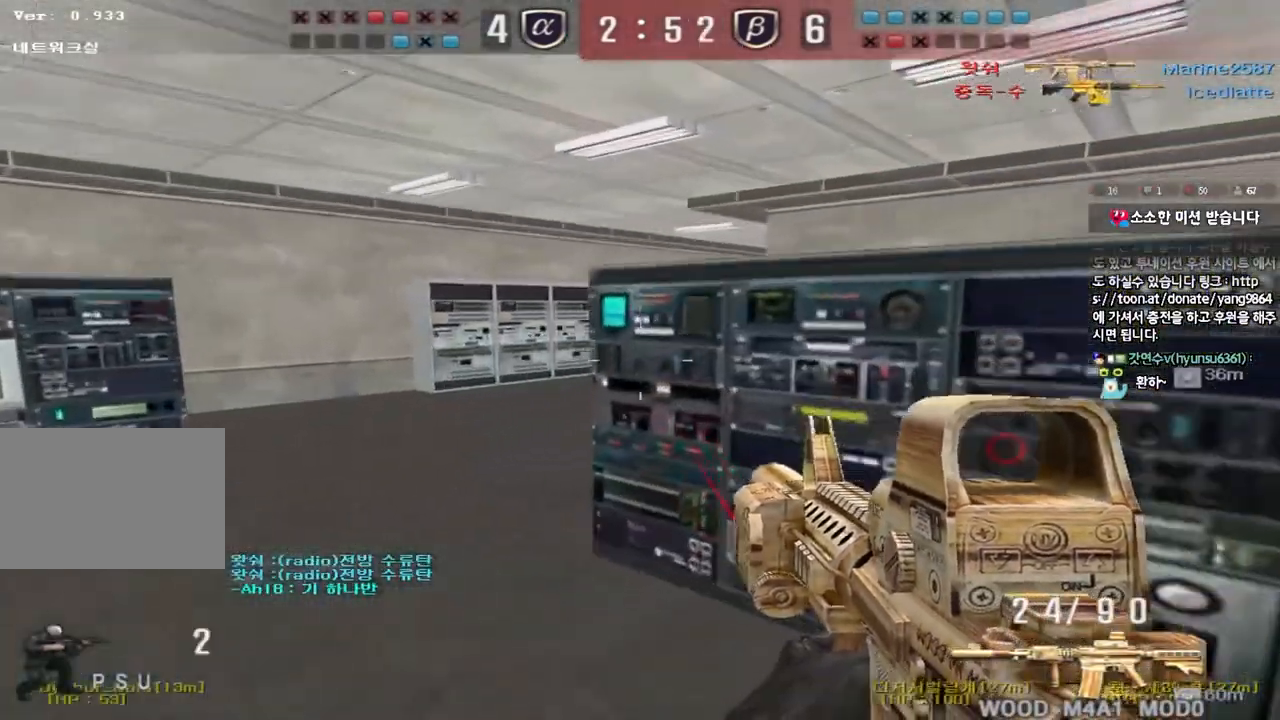
{"keys": ["d", "s"], "events": [[183, "shift", "down"], [183, "w", "up"], [200, "a", "up"], [200, "space", "down"], [317, "space", "up"], [367, "shift", "up"], [433, "d", "down"], [450, "s", "down"]]}
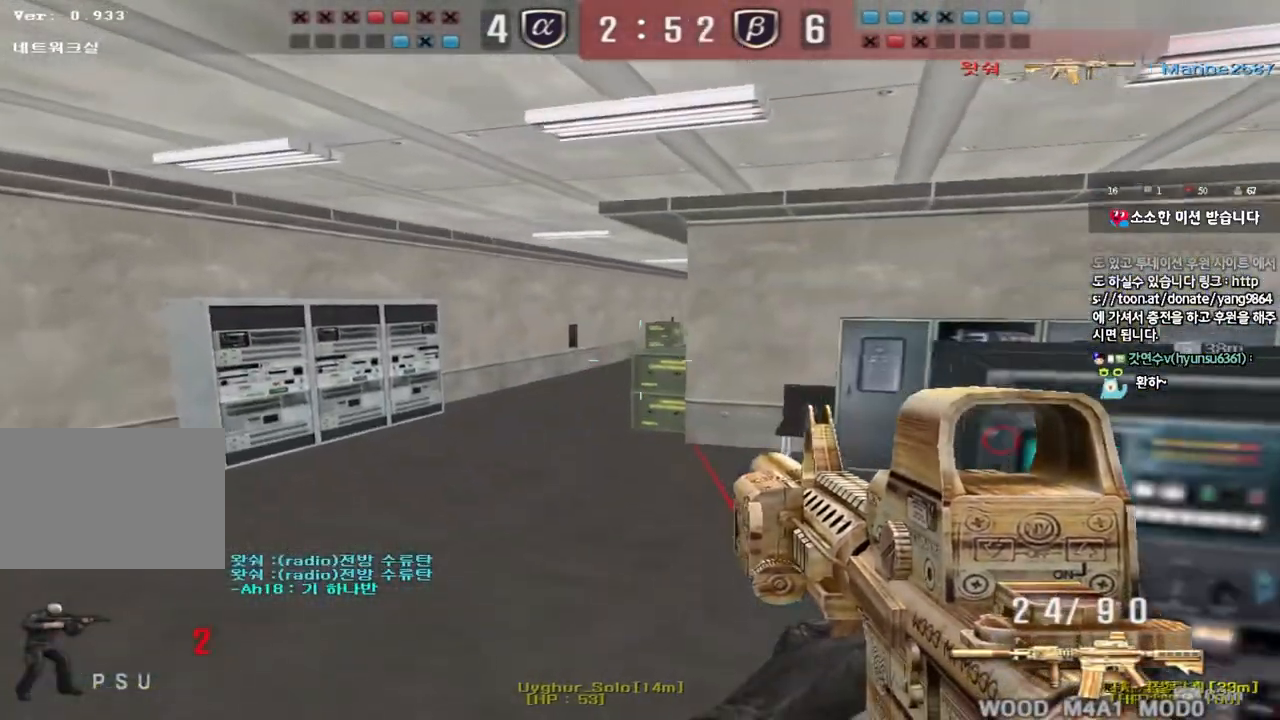
{"keys": ["d", "tab", "w"], "events": [[100, "s", "up"], [167, "w", "down"], [183, "tab", "down"]]}
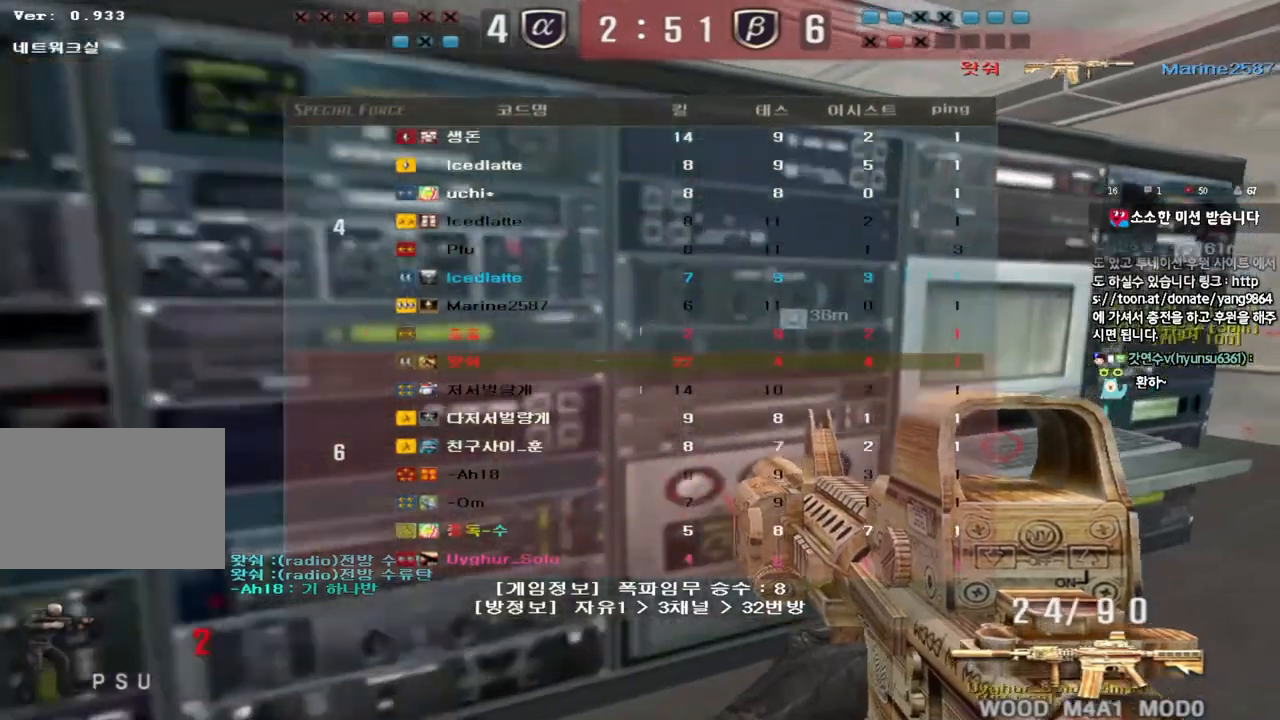
{"keys": ["a", "w"], "events": [[133, "ctrl", "down"], [133, "d", "up"], [133, "w", "up"], [233, "w", "down"], [400, "tab", "up"], [400, "w", "up"], [467, "w", "down"], [483, "a", "down"], [500, "ctrl", "up"]]}
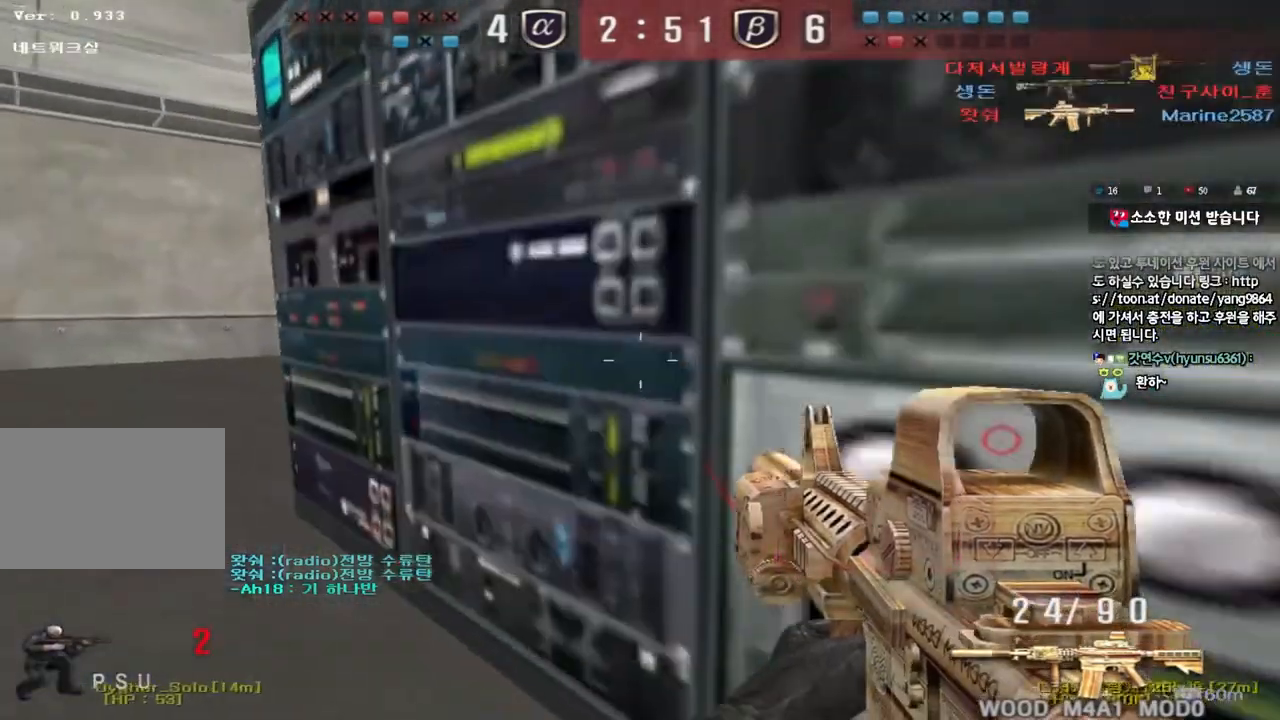
{"keys": ["ctrl"], "events": [[100, "ctrl", "down"], [117, "w", "up"], [133, "a", "up"], [150, "space", "down"], [217, "ctrl", "up"], [217, "s", "down"], [250, "space", "up"], [350, "ctrl", "down"], [350, "d", "down"], [483, "s", "up"], [500, "d", "up"]]}
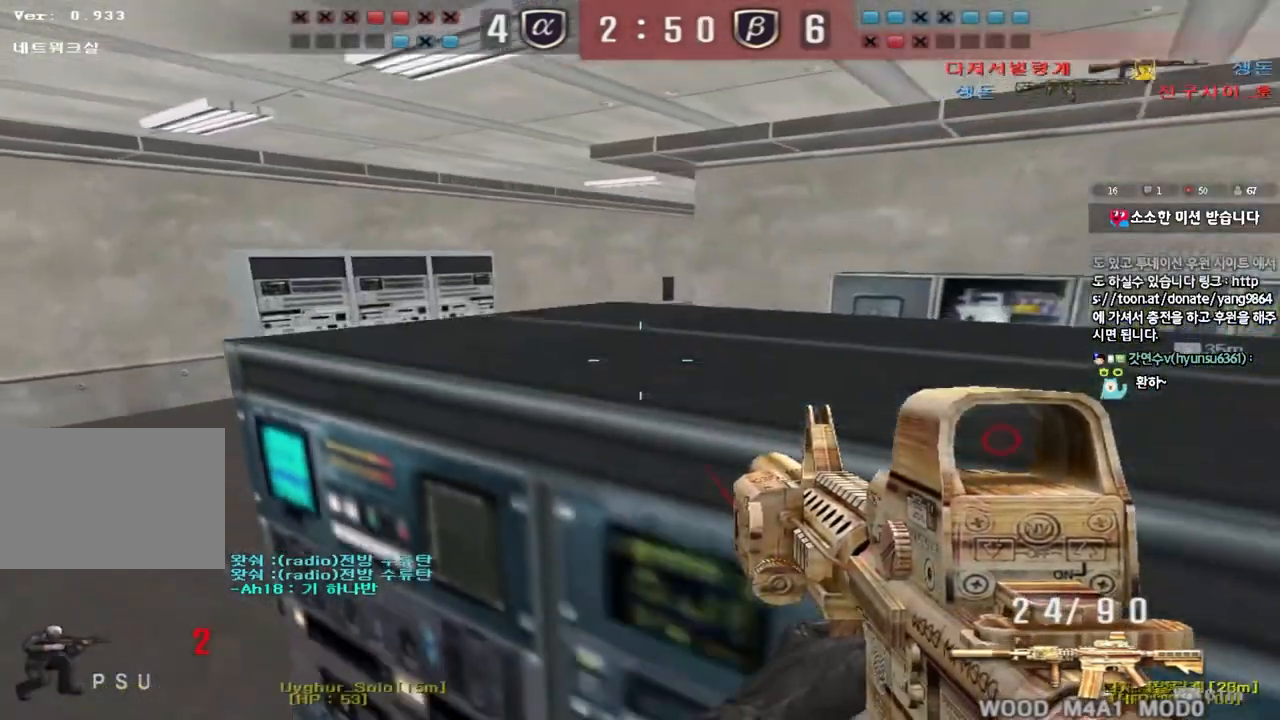
{"keys": ["ctrl", "space", "w"], "events": [[133, "ctrl", "up"], [133, "w", "down"], [350, "ctrl", "down"], [383, "space", "down"]]}
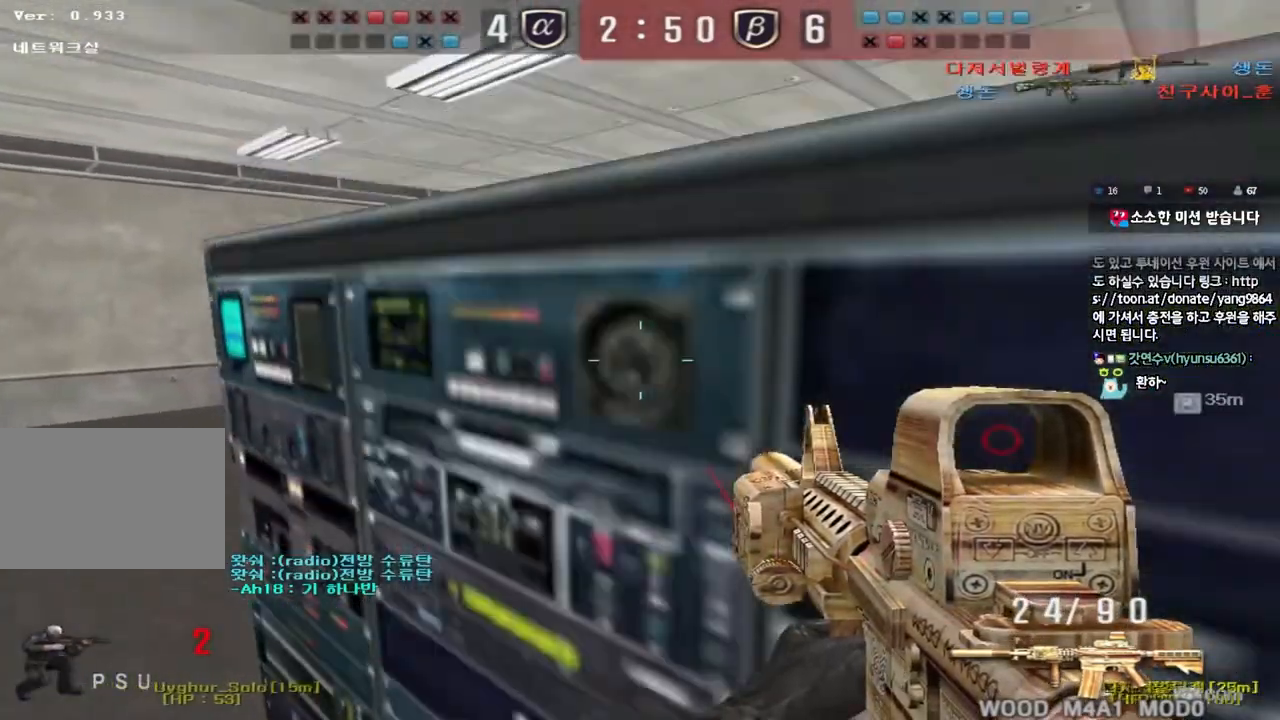
{"keys": [], "events": [[67, "space", "up"], [67, "w", "up"], [83, "ctrl", "up"], [200, "s", "down"], [367, "s", "up"]]}
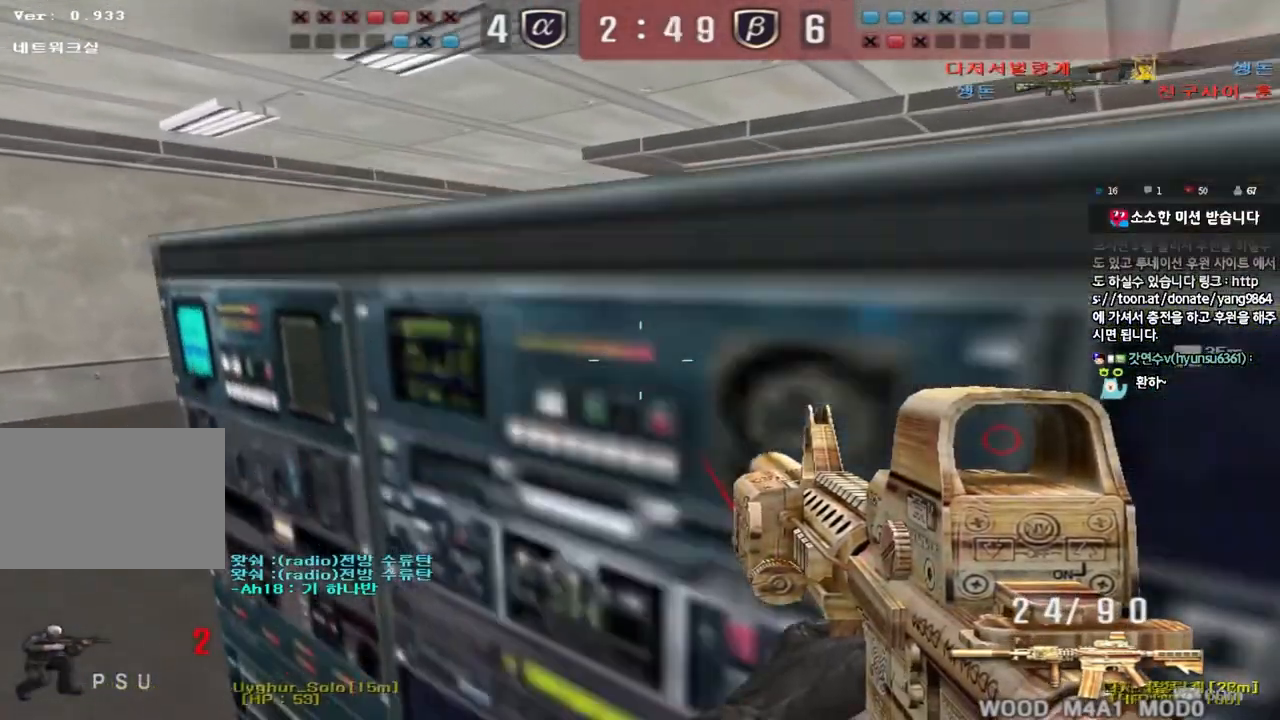
{"keys": ["ctrl", "w"], "events": [[50, "w", "down"], [133, "ctrl", "down"], [150, "space", "down"], [483, "space", "up"]]}
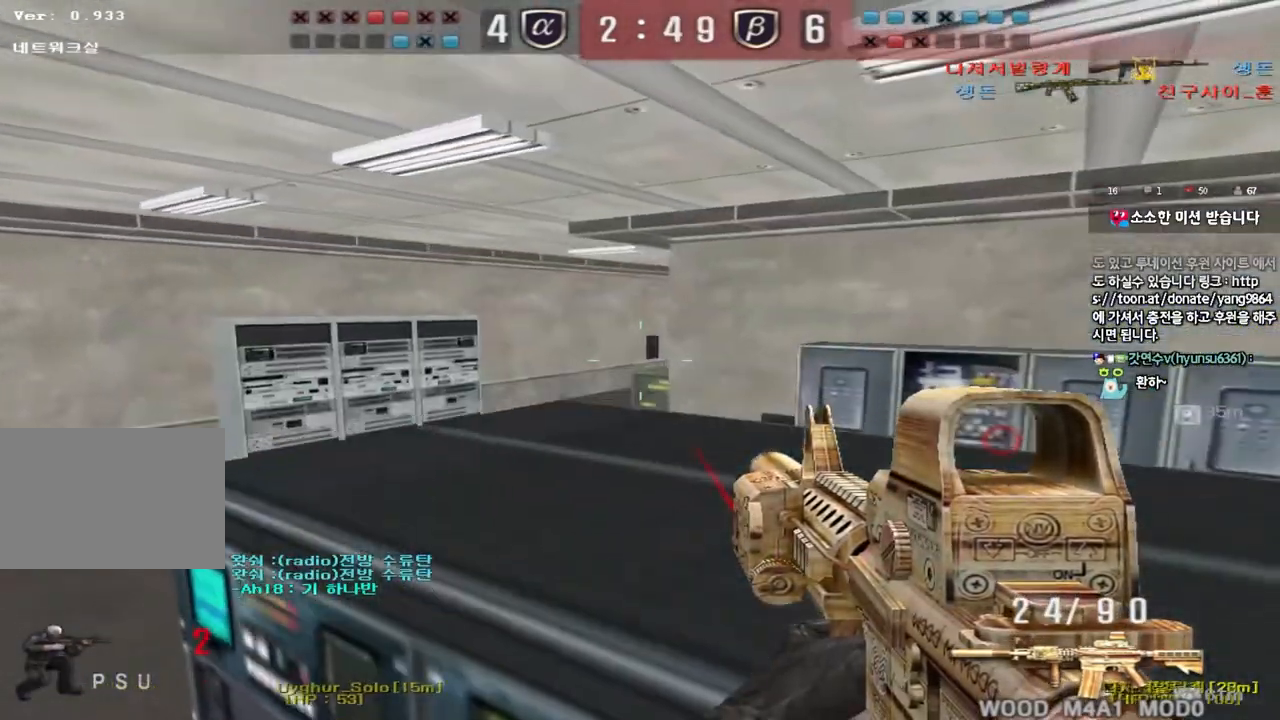
{"keys": ["a", "w"], "events": [[17, "w", "up"], [33, "ctrl", "up"], [367, "a", "down"], [383, "w", "down"]]}
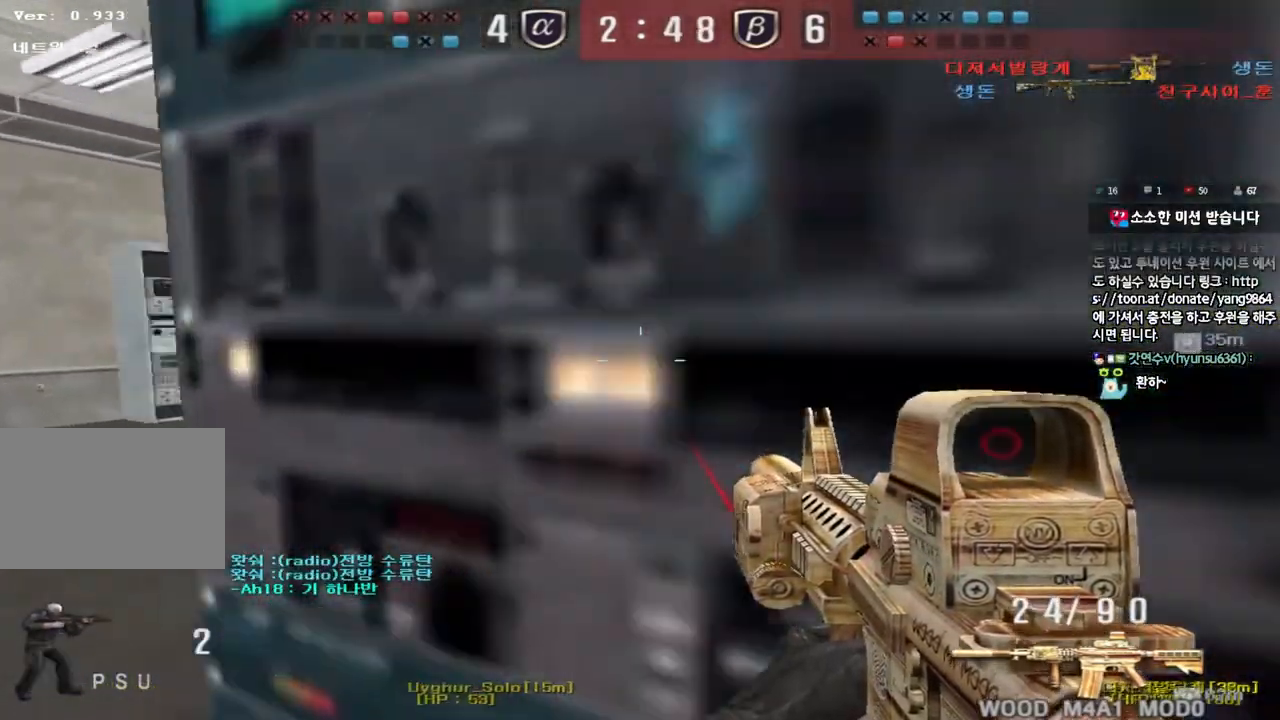
{"keys": ["ctrl"], "events": [[17, "ctrl", "down"], [17, "space", "down"], [17, "w", "up"], [33, "a", "up"], [117, "s", "down"], [133, "d", "down"], [150, "space", "up"], [183, "ctrl", "up"], [267, "ctrl", "down"], [383, "s", "up"], [400, "d", "up"]]}
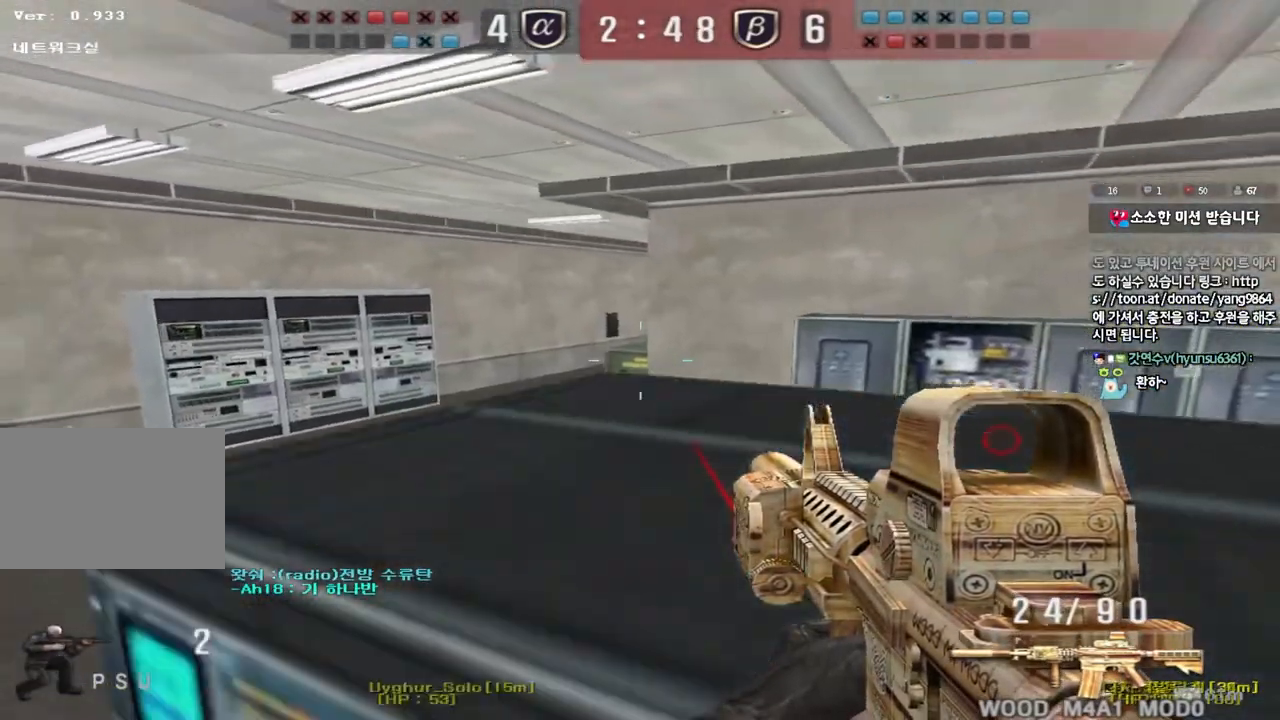
{"keys": ["a", "w"], "events": [[17, "ctrl", "up"], [17, "w", "down"], [33, "a", "down"], [333, "ctrl", "down"], [350, "w", "up"], [367, "a", "up"], [367, "space", "down"], [433, "w", "down"], [450, "a", "down"], [483, "ctrl", "up"], [483, "space", "up"]]}
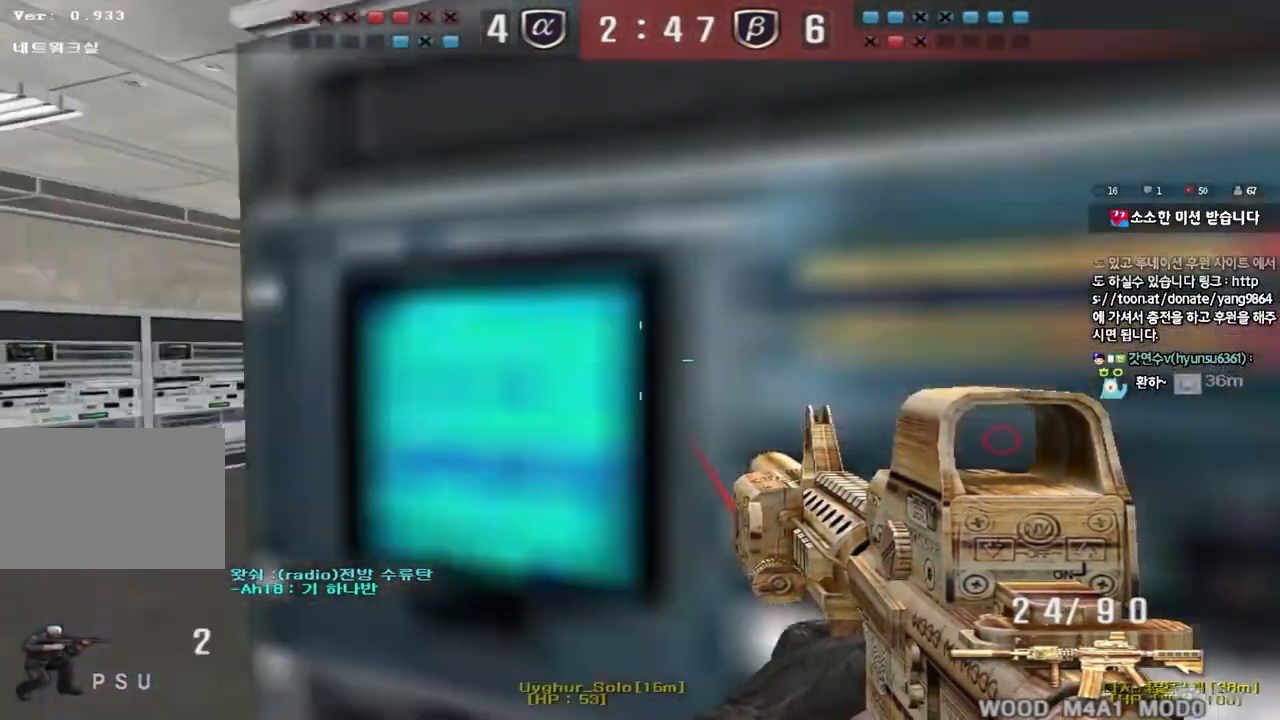
{"keys": ["d", "w"], "events": [[100, "ctrl", "down"], [250, "a", "up"], [250, "ctrl", "up"], [283, "d", "down"], [350, "ctrl", "down"], [483, "ctrl", "up"]]}
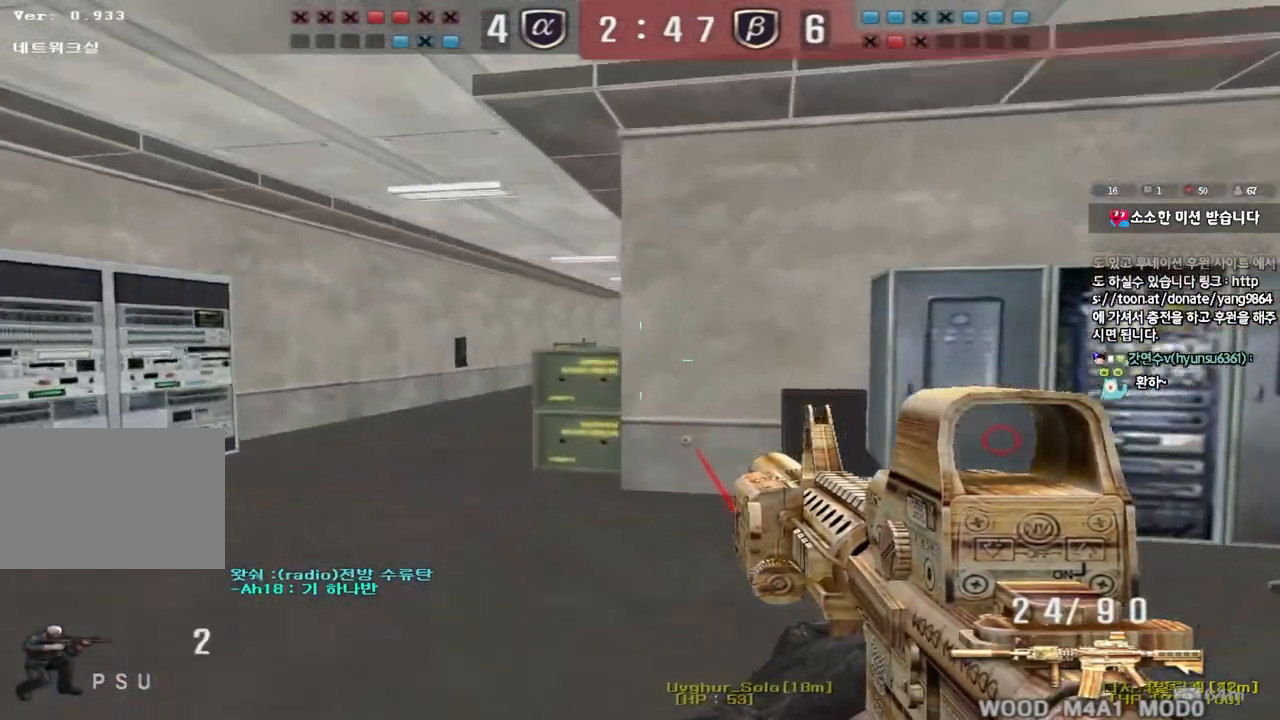
{"keys": ["a", "shift", "w"], "events": [[17, "d", "up"], [67, "a", "down"], [200, "shift", "down"], [200, "w", "up"], [233, "a", "up"], [250, "space", "down"], [317, "a", "down"], [317, "w", "down"], [333, "shift", "up"], [333, "space", "up"], [417, "shift", "down"]]}
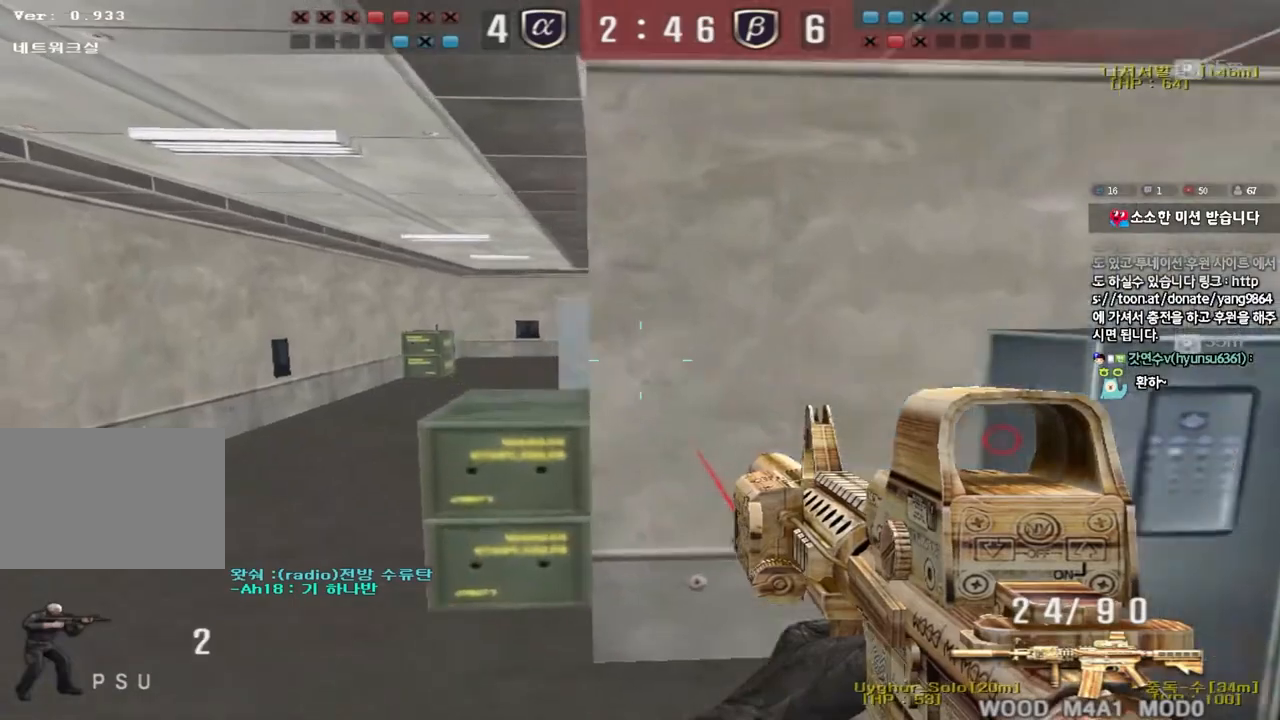
{"keys": ["a", "w"], "events": [[33, "a", "up"], [83, "d", "down"], [83, "shift", "up"], [183, "shift", "down"], [250, "a", "down"], [267, "d", "up"], [333, "shift", "up"]]}
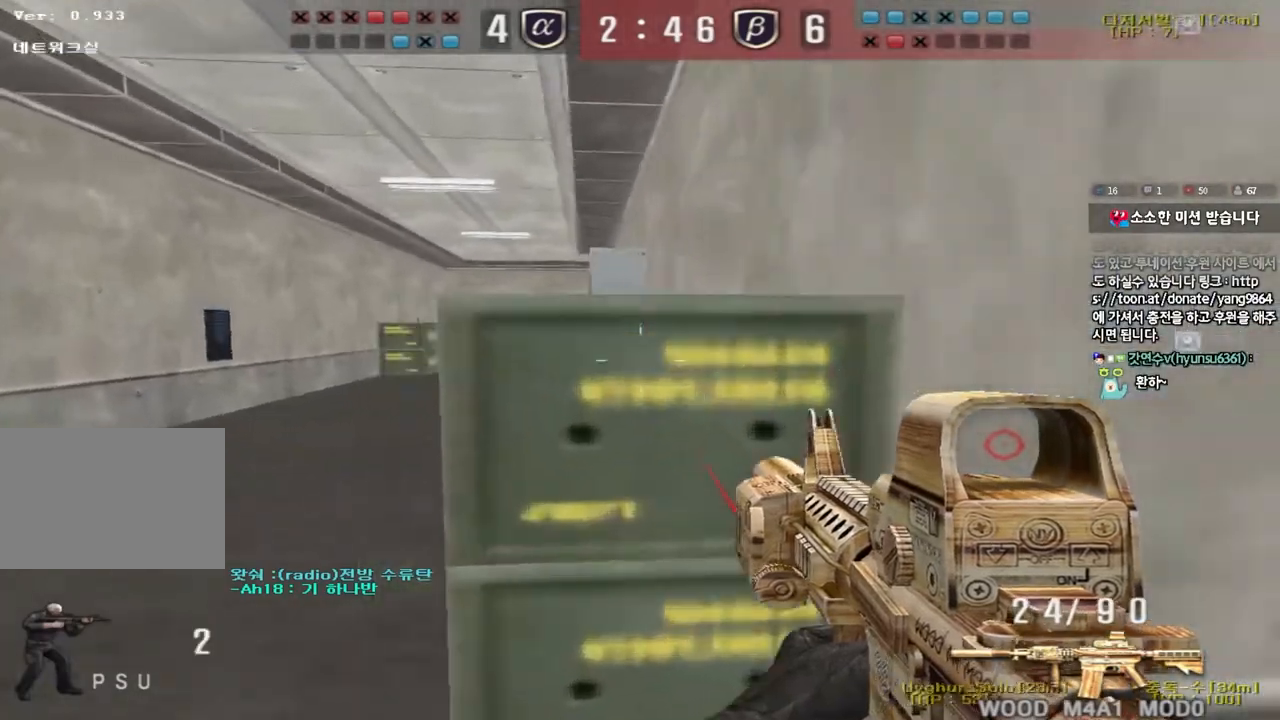
{"keys": ["a", "w"], "events": [[67, "ctrl", "down"], [67, "w", "up"], [83, "a", "up"], [433, "a", "down"], [450, "w", "down"], [500, "ctrl", "up"]]}
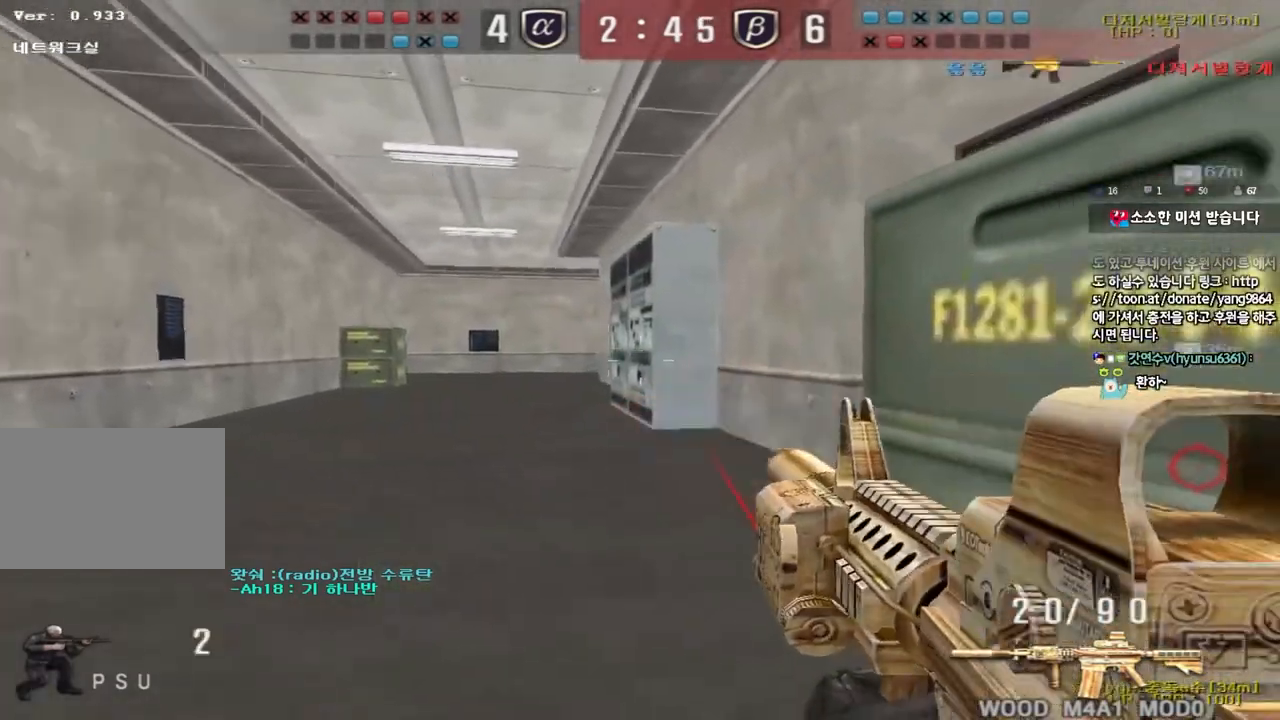
{"keys": ["d", "w"], "events": [[250, "ctrl", "down"], [250, "w", "up"], [267, "a", "up"], [367, "d", "down"], [367, "w", "down"], [400, "ctrl", "up"]]}
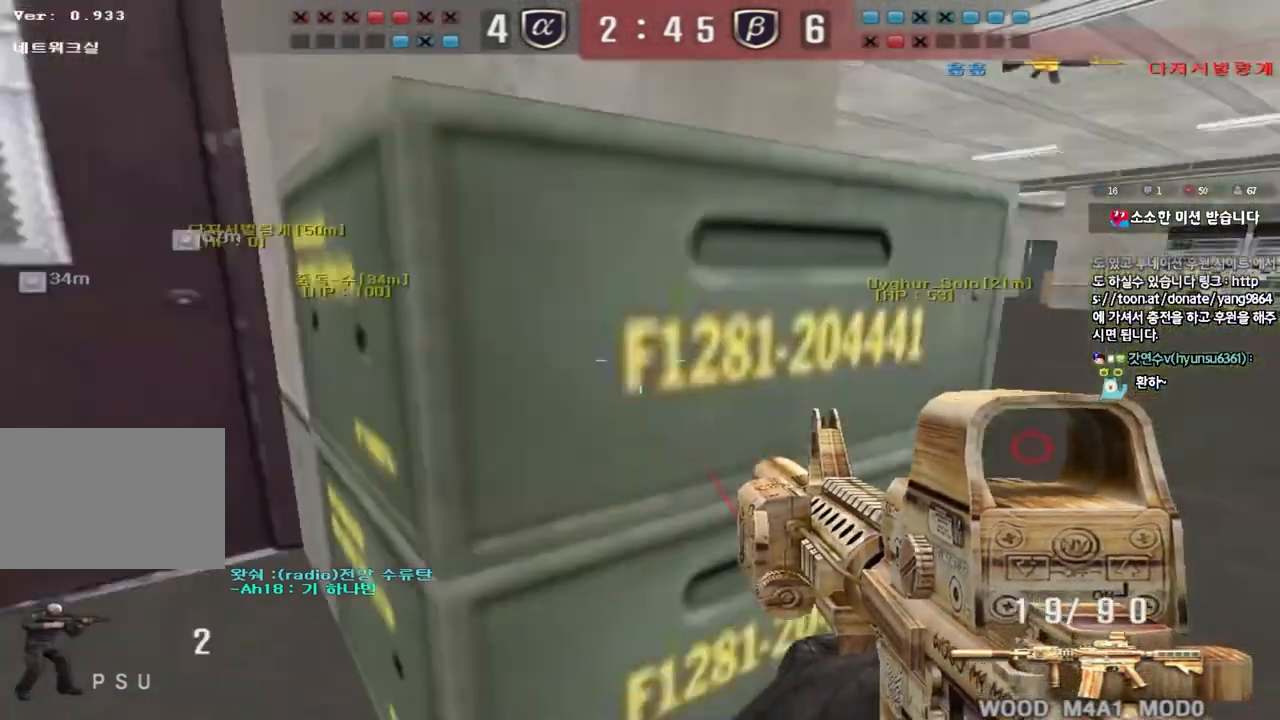
{"keys": ["shift"], "events": [[117, "shift", "down"], [133, "d", "up"], [133, "space", "down"], [133, "w", "up"], [233, "space", "up"], [317, "r", "down"], [433, "r", "up"]]}
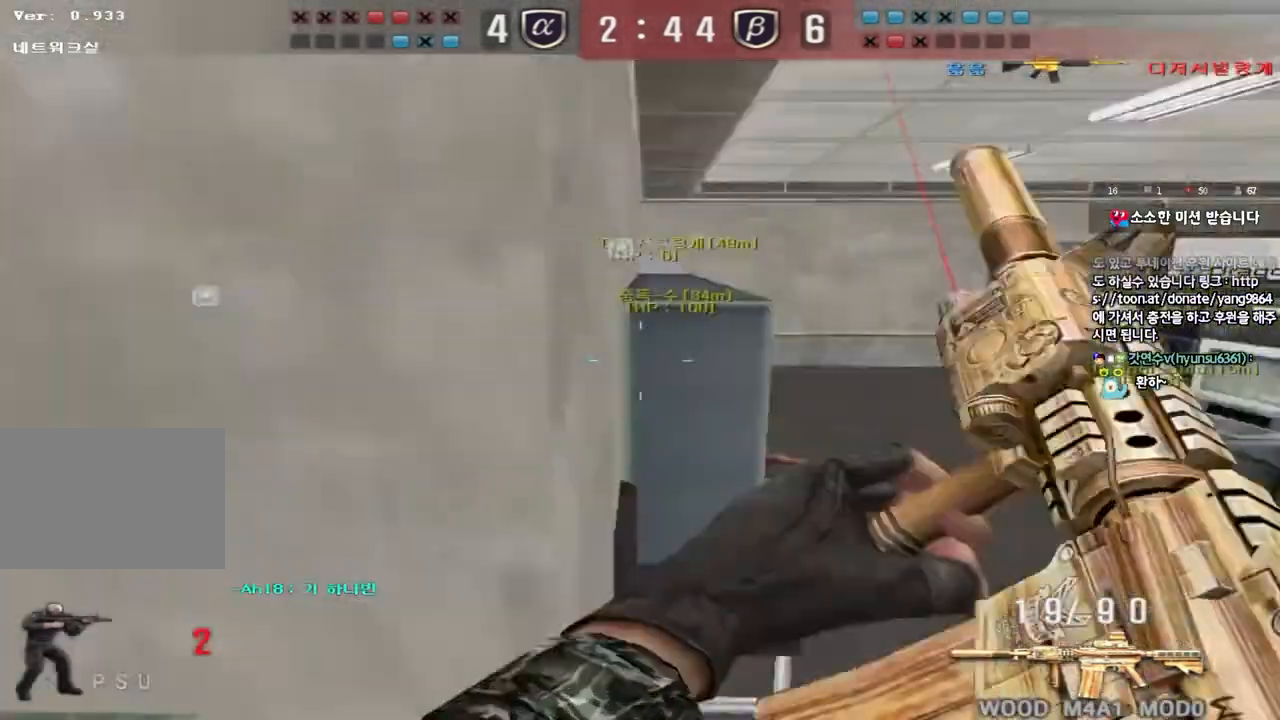
{"keys": ["ctrl", "tab"], "events": [[50, "tab", "down"], [133, "d", "down"], [133, "w", "down"], [217, "shift", "up"], [433, "ctrl", "down"], [433, "d", "up"], [433, "w", "up"]]}
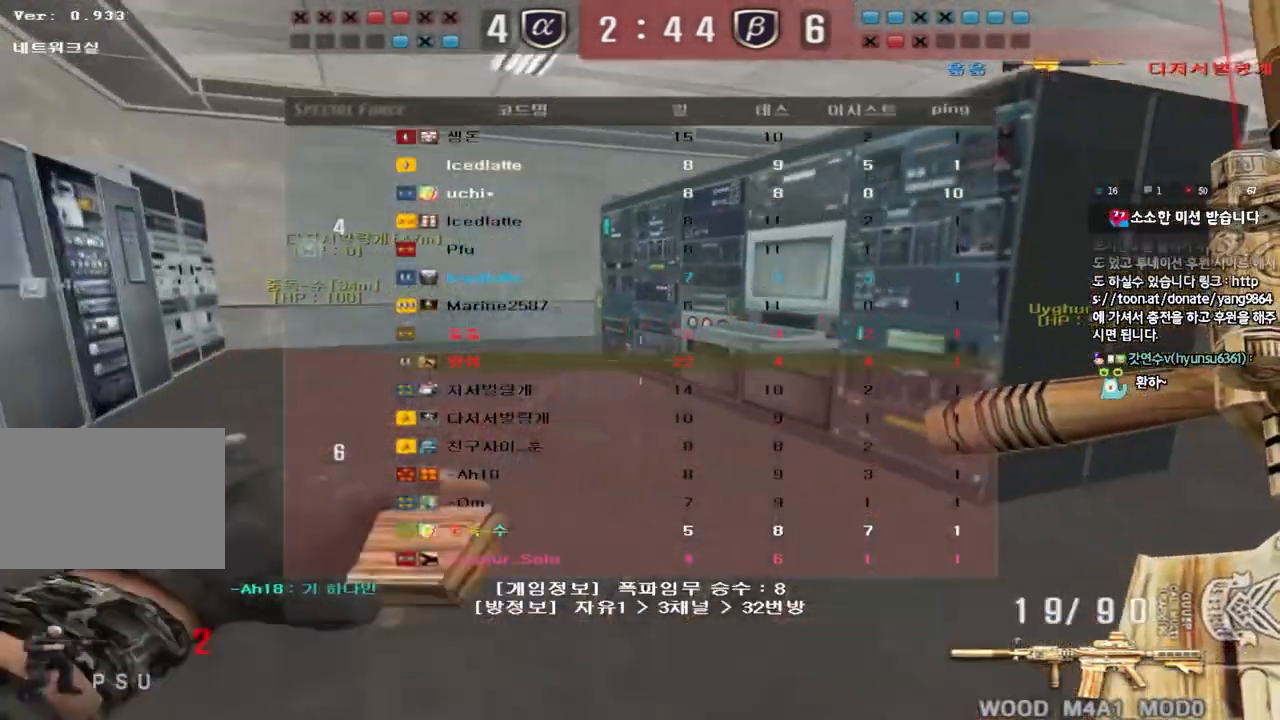
{"keys": ["d", "w"], "events": [[33, "d", "down"], [33, "w", "down"], [50, "ctrl", "up"], [183, "d", "up"], [183, "w", "up"], [200, "ctrl", "down"], [283, "d", "down"], [283, "w", "down"], [333, "ctrl", "up"], [417, "tab", "up"]]}